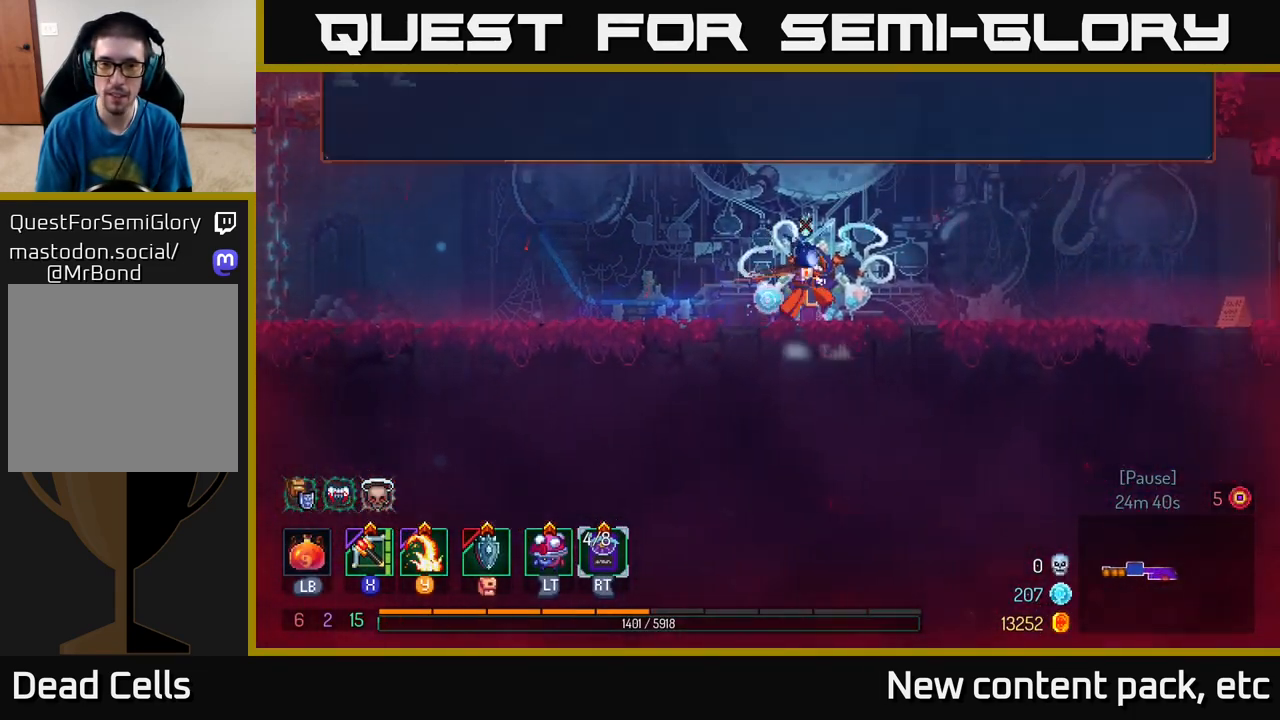
Gameplay with a controller (Xbox layout); each line is a JSON object with the inputs held at the frame after it. "events" lists button and stick changes between this image and that frame as [ms after this image, input, new state], when the widget could be followed in between.
{"buttons": [], "left_stick": "center", "right_stick": "center", "events": [[17, "R1", "down"], [50, "left_stick", "center"], [117, "R1", "up"]]}
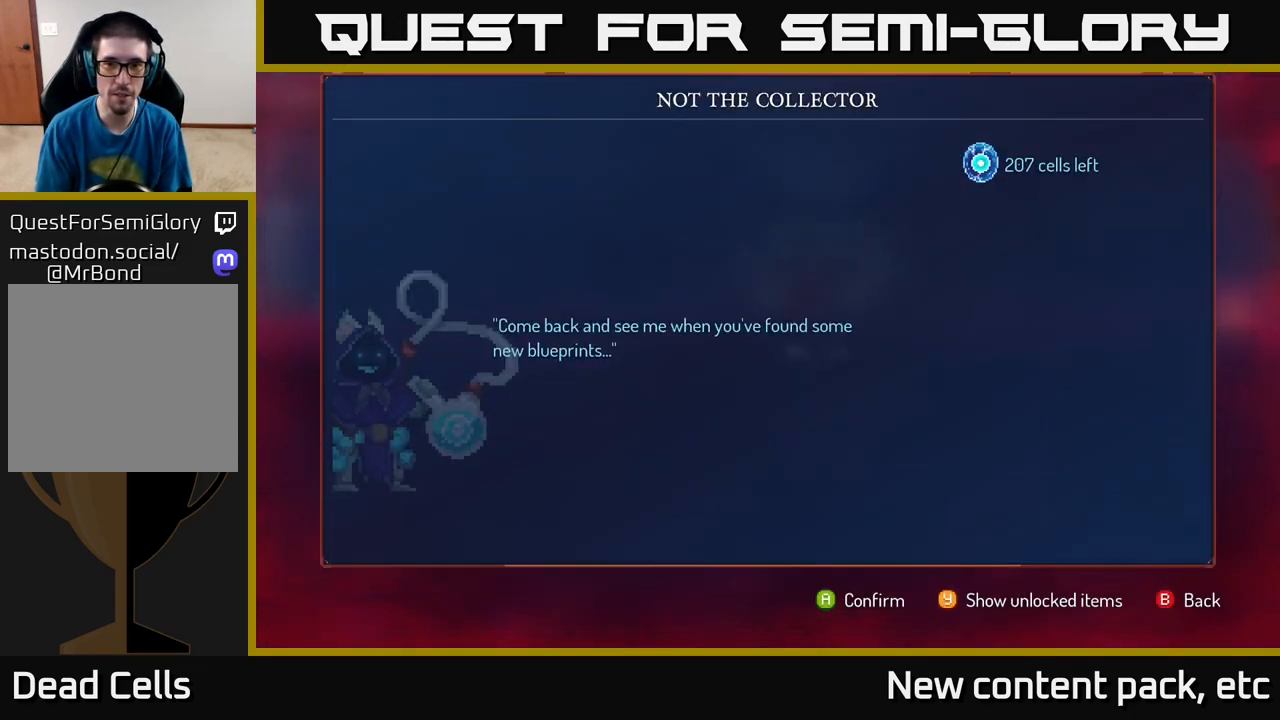
{"buttons": [], "left_stick": "right", "right_stick": "center", "events": [[317, "B", "down"], [317, "left_stick", "right"], [383, "B", "up"]]}
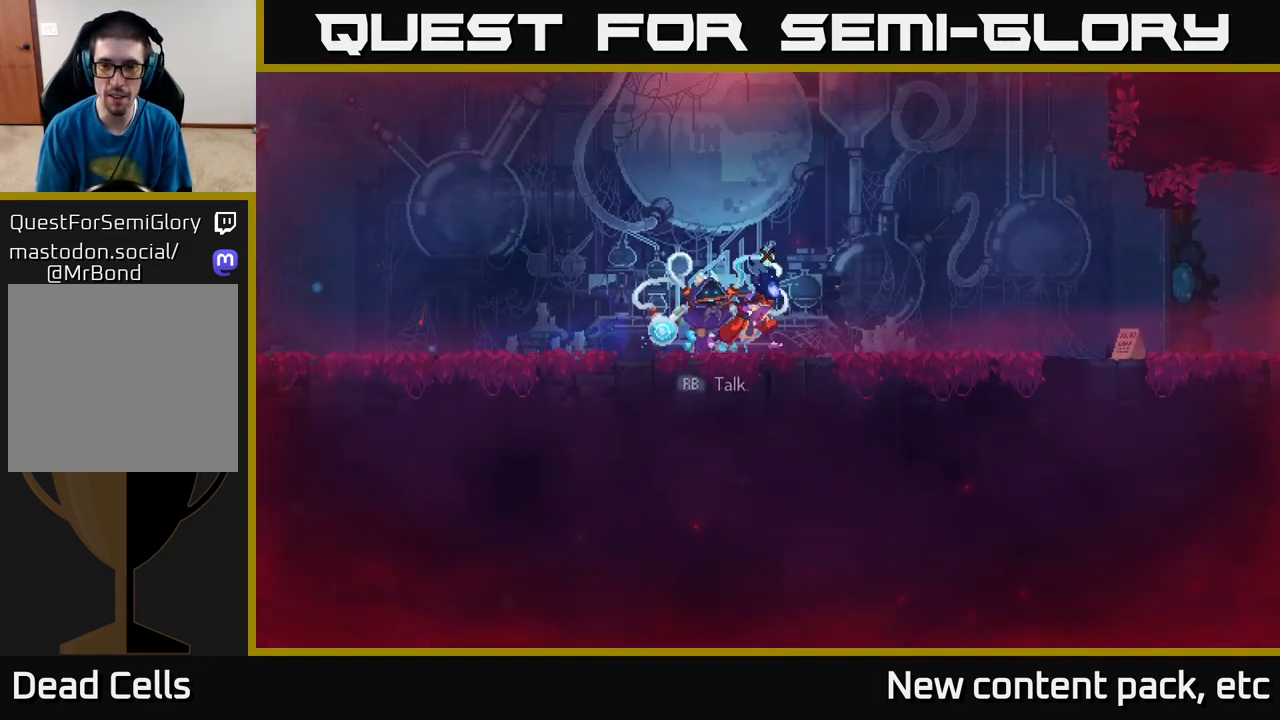
{"buttons": [], "left_stick": "right", "right_stick": "center", "events": [[167, "A", "down"], [300, "A", "up"]]}
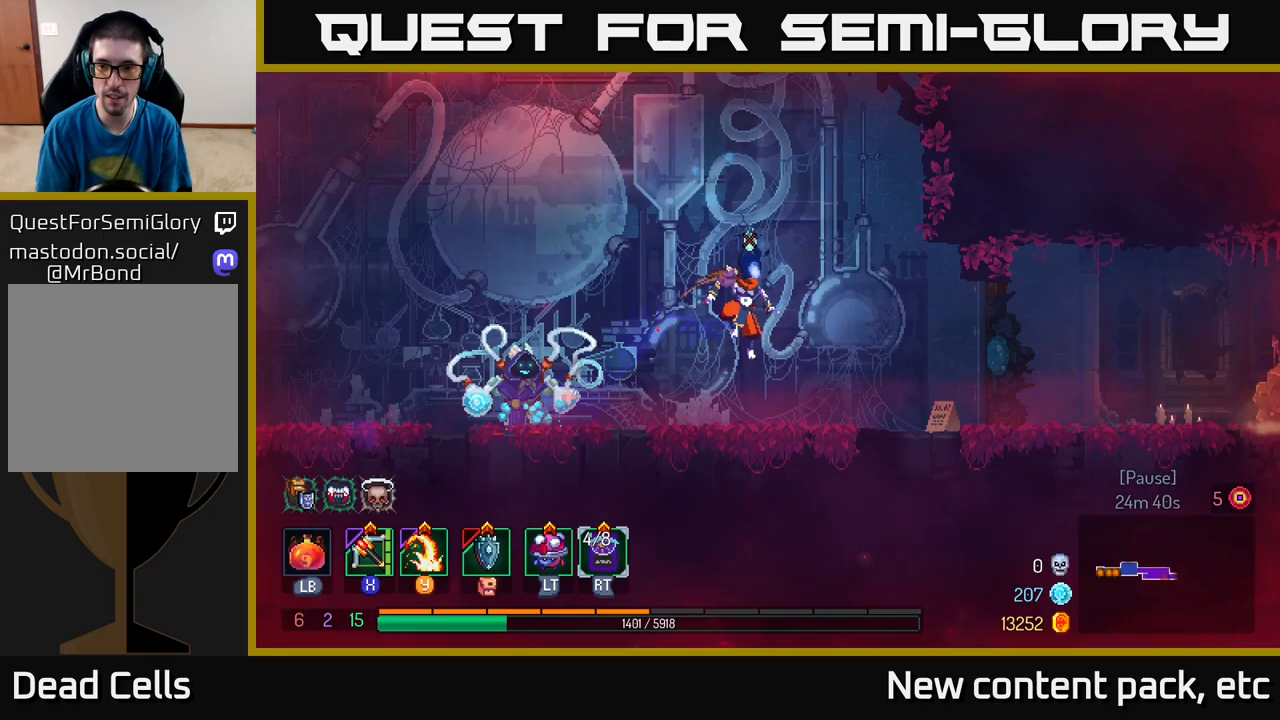
{"buttons": ["A"], "left_stick": "right", "right_stick": "center", "events": [[67, "B", "down"], [233, "B", "up"], [500, "A", "down"]]}
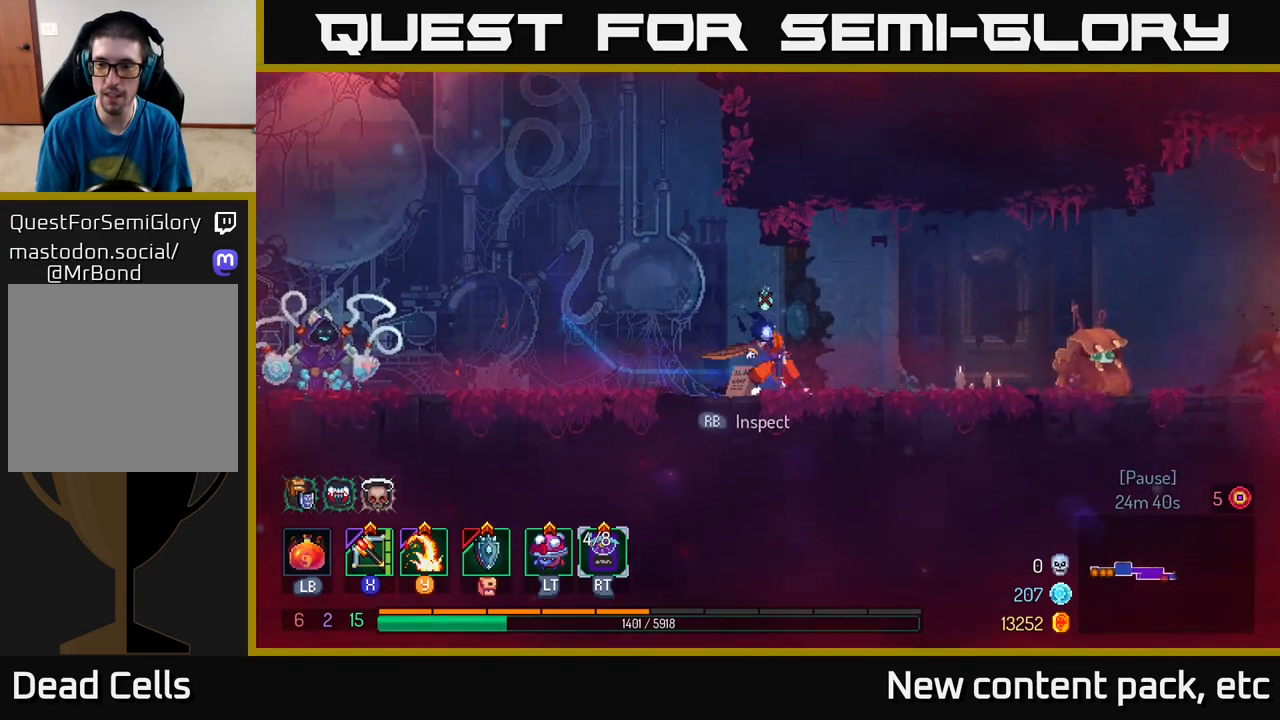
{"buttons": [], "left_stick": "right", "right_stick": "center", "events": [[133, "A", "up"]]}
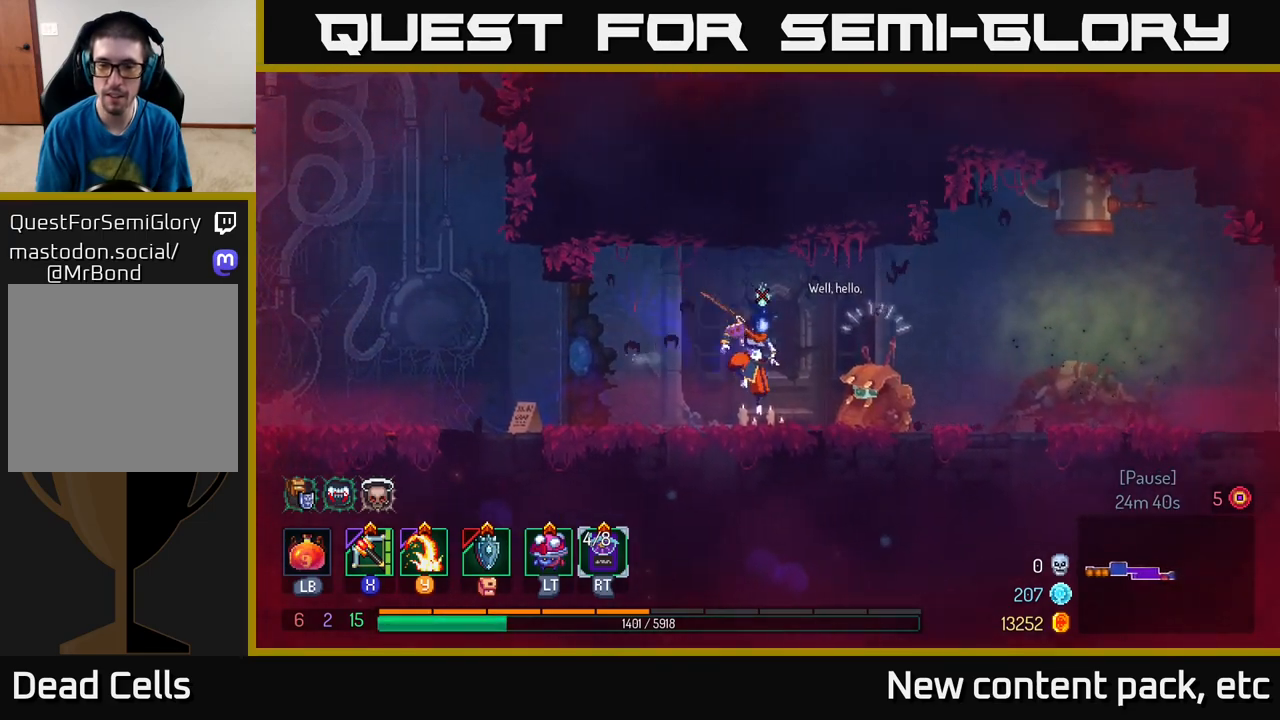
{"buttons": [], "left_stick": "right", "right_stick": "center", "events": [[67, "B", "down"], [217, "B", "up"]]}
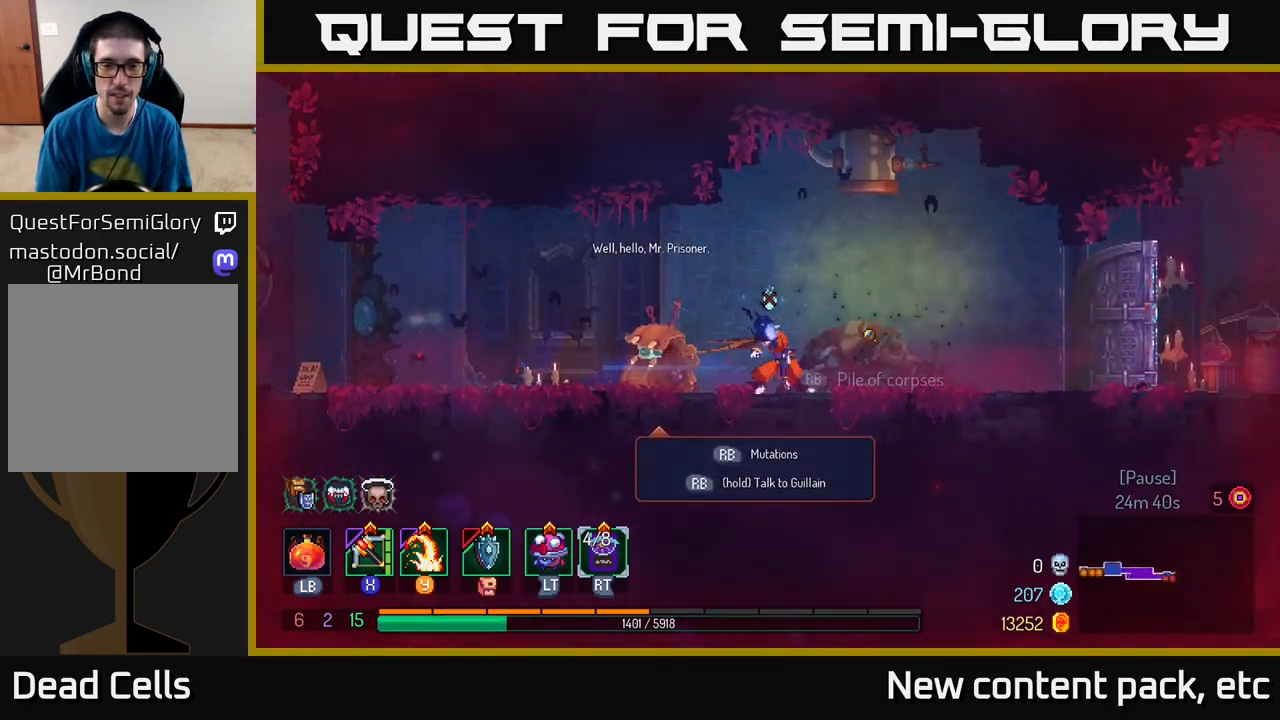
{"buttons": ["B"], "left_stick": "right", "right_stick": "center", "events": [[400, "B", "down"]]}
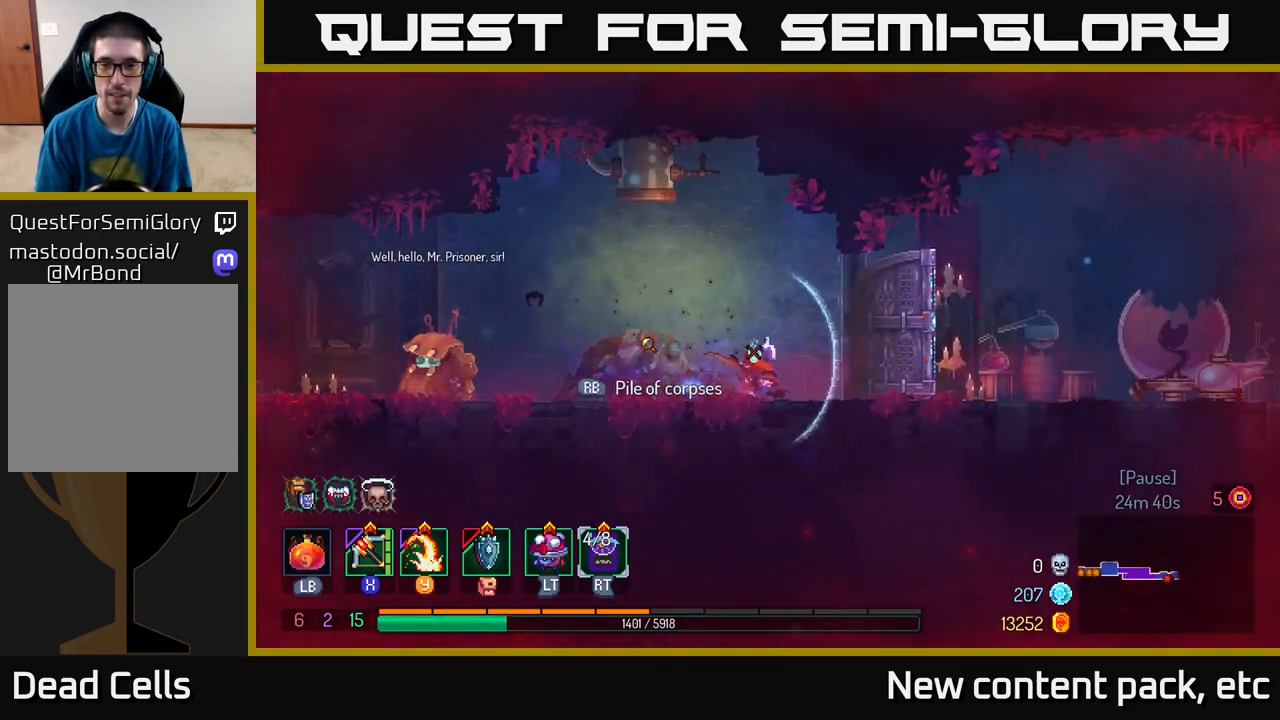
{"buttons": ["A"], "left_stick": "right", "right_stick": "center", "events": [[83, "B", "up"], [433, "A", "down"]]}
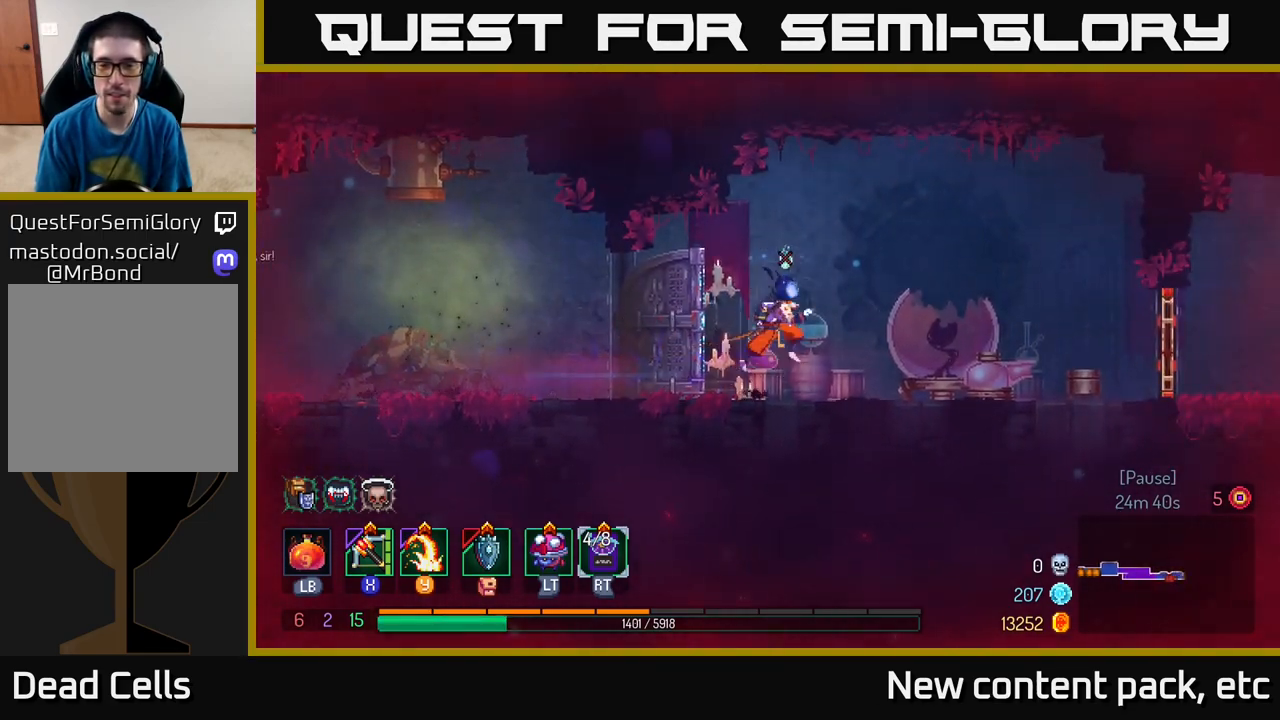
{"buttons": ["B"], "left_stick": "right", "right_stick": "center", "events": [[17, "A", "up"], [383, "B", "down"]]}
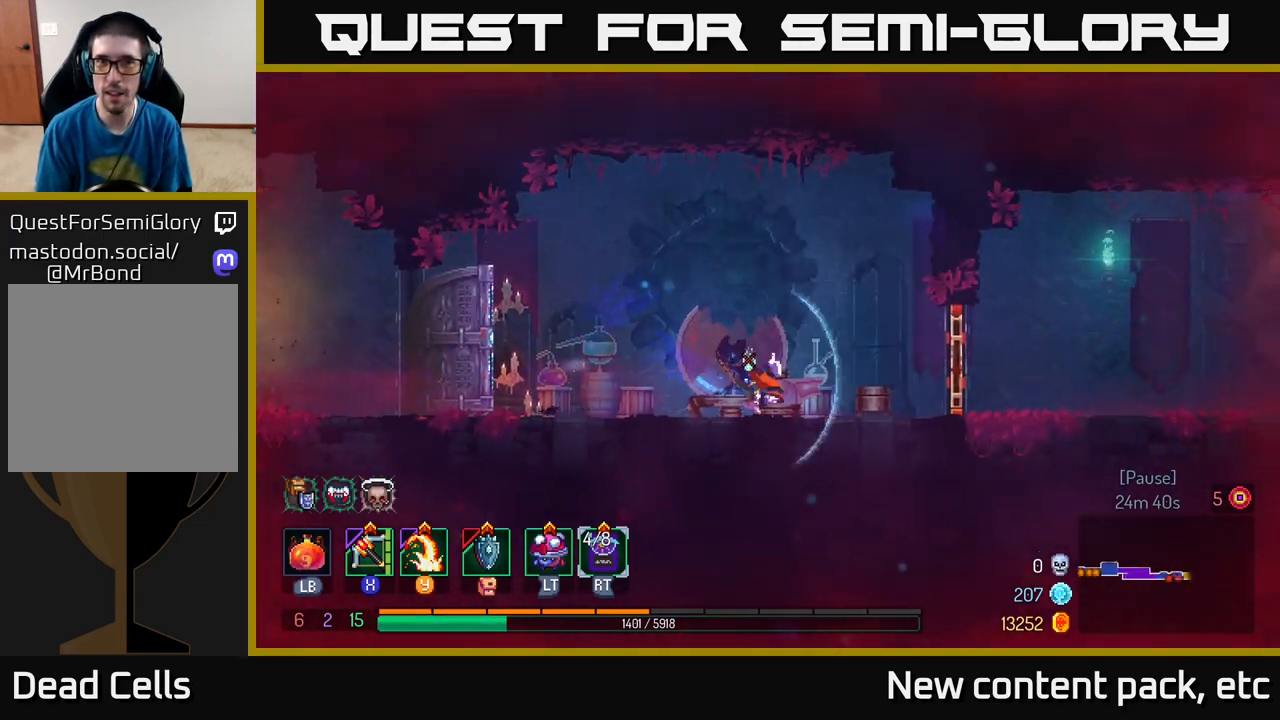
{"buttons": [], "left_stick": "right", "right_stick": "center", "events": [[17, "B", "up"], [283, "R1", "down"], [417, "R1", "up"]]}
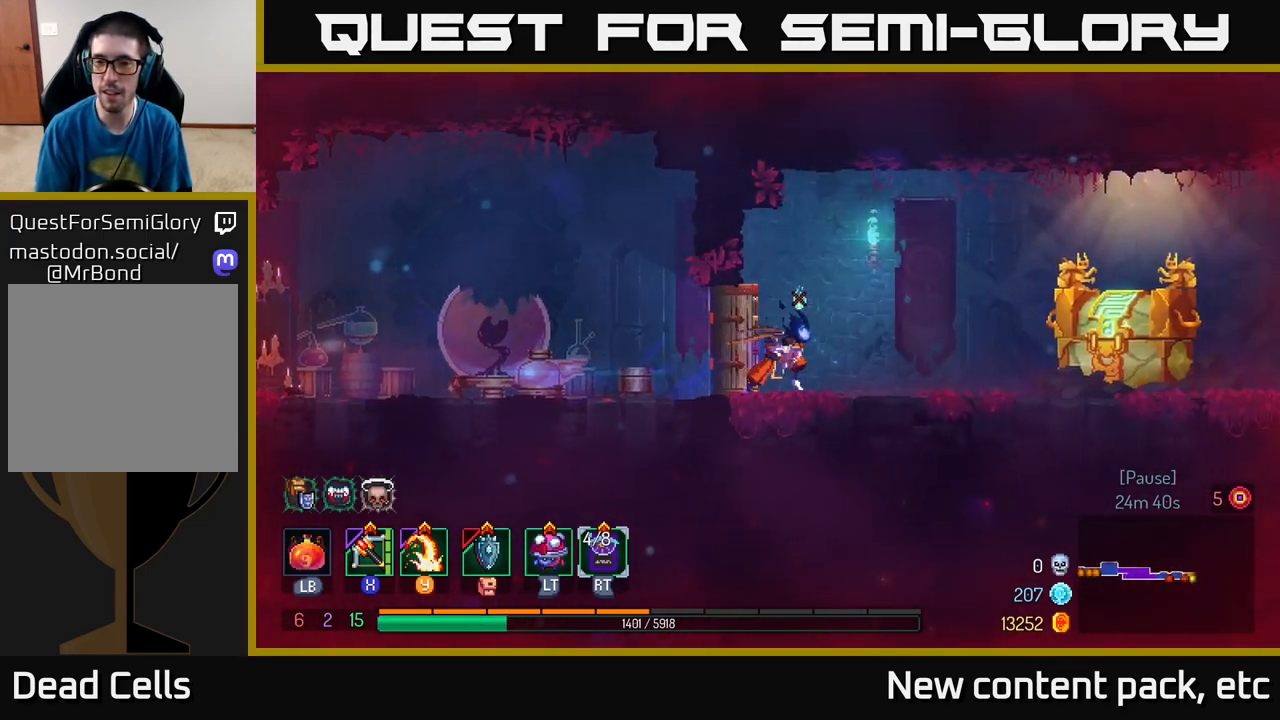
{"buttons": [], "left_stick": "right", "right_stick": "center", "events": []}
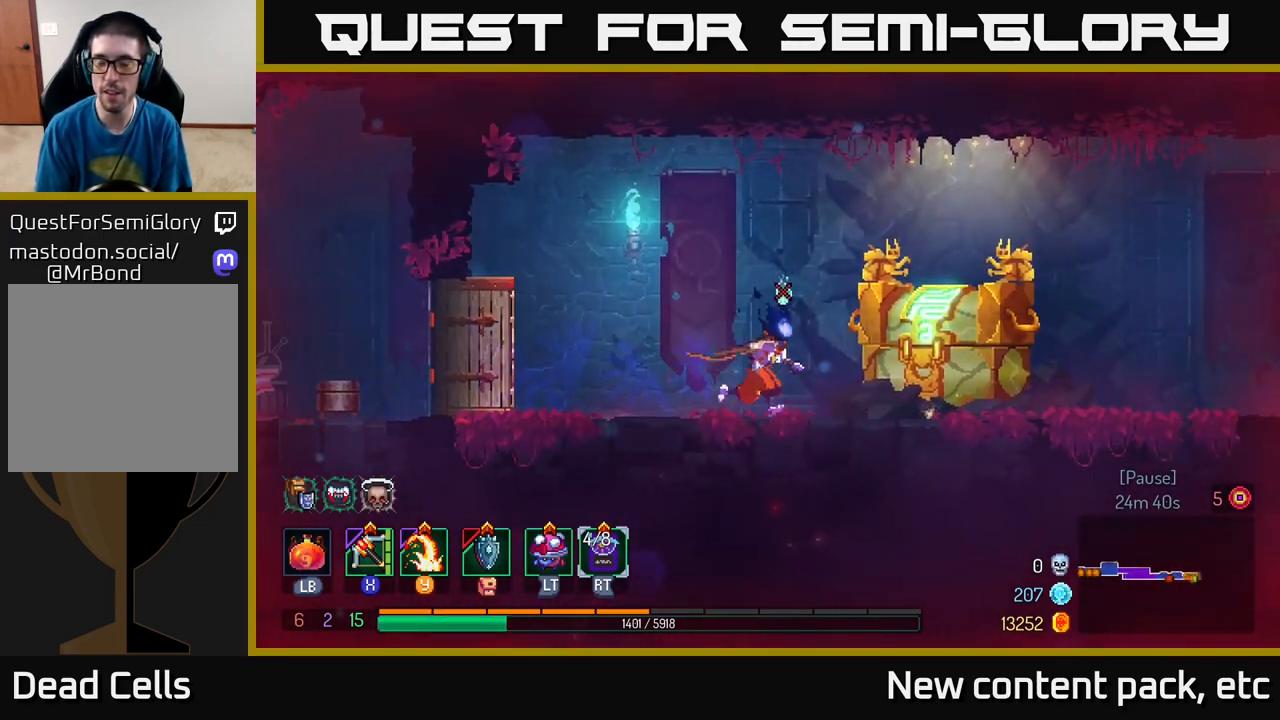
{"buttons": ["A"], "left_stick": "right", "right_stick": "center", "events": [[117, "B", "down"], [250, "B", "up"], [467, "A", "down"]]}
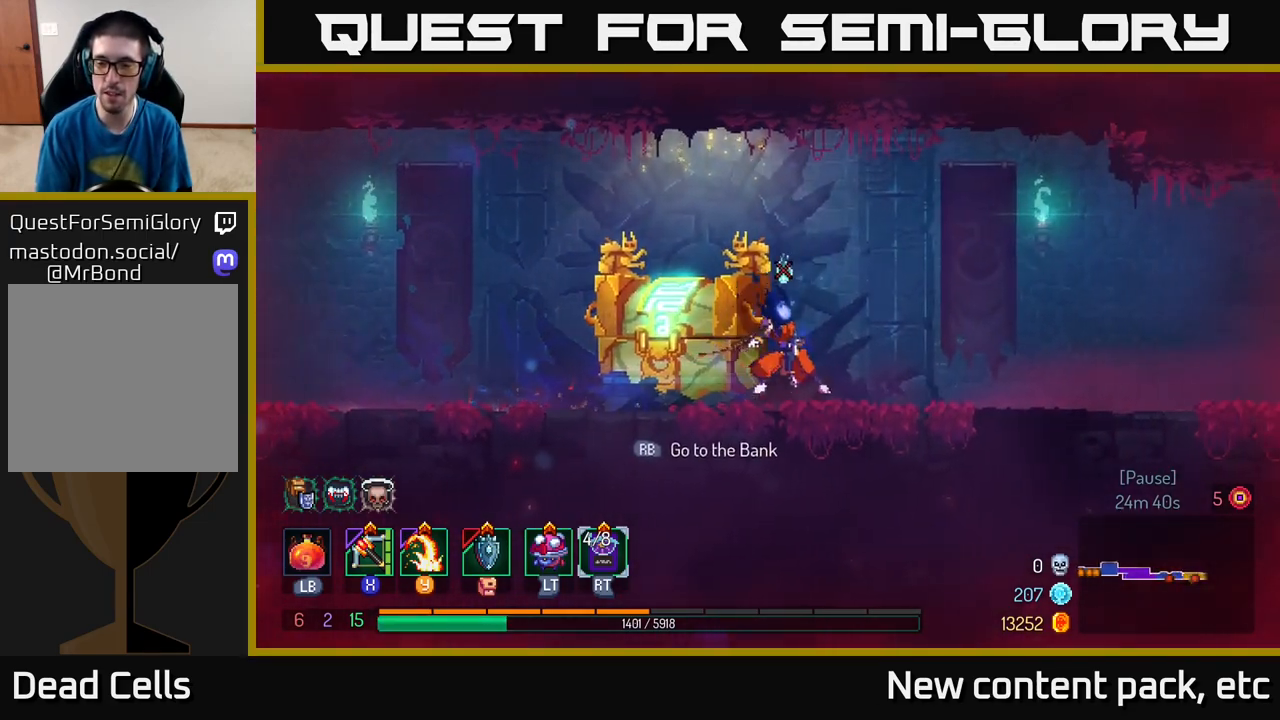
{"buttons": [], "left_stick": "right", "right_stick": "center", "events": [[133, "A", "up"]]}
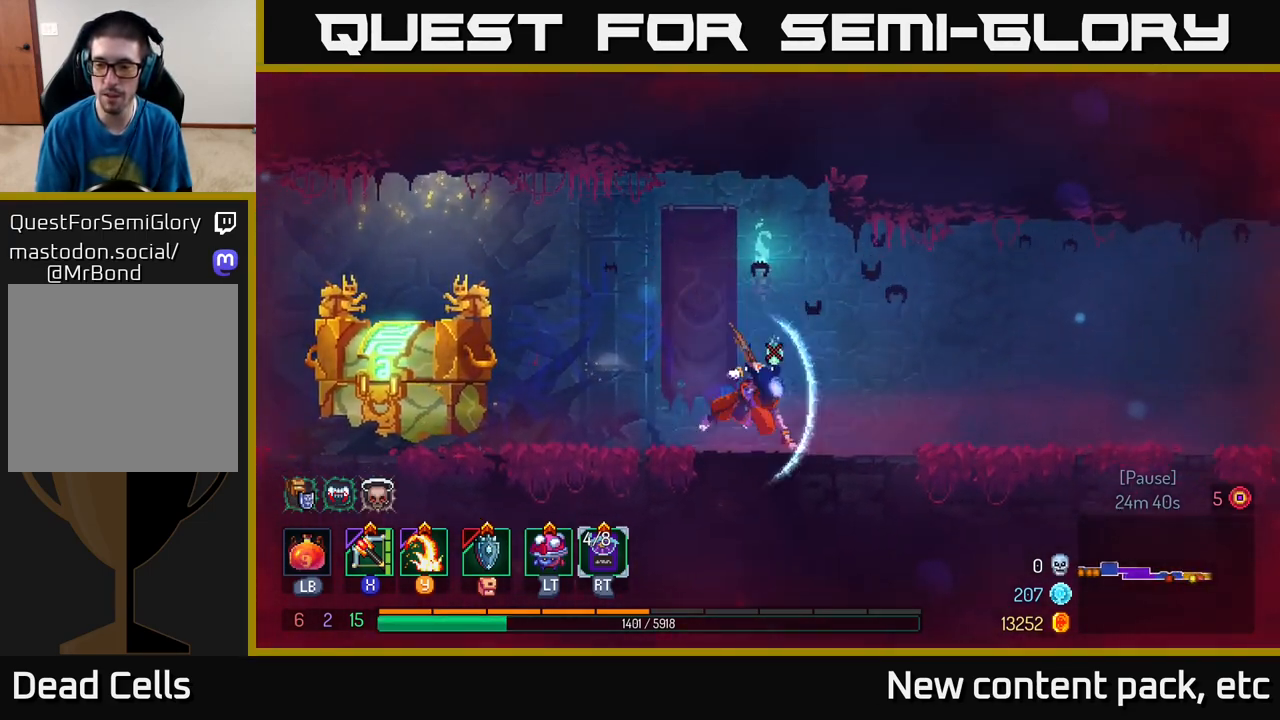
{"buttons": [], "left_stick": "right", "right_stick": "center", "events": [[17, "B", "down"], [183, "B", "up"]]}
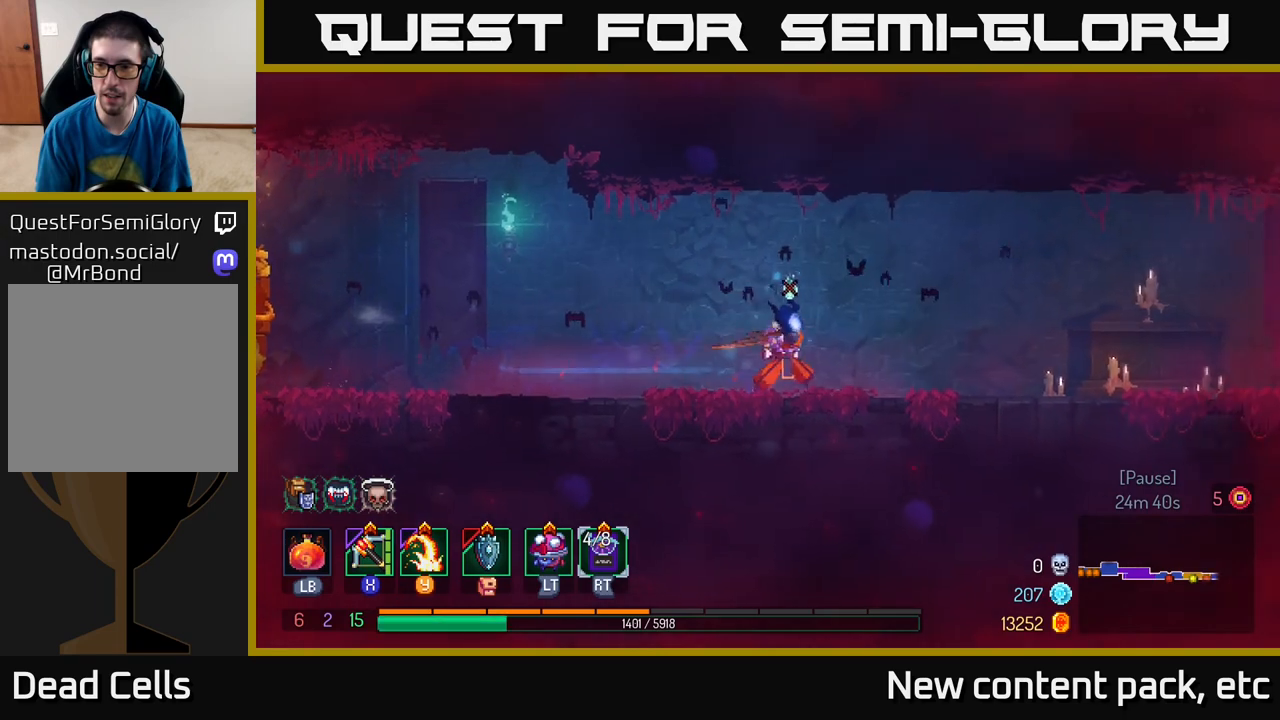
{"buttons": [], "left_stick": "right", "right_stick": "center", "events": [[100, "A", "down"], [233, "A", "up"]]}
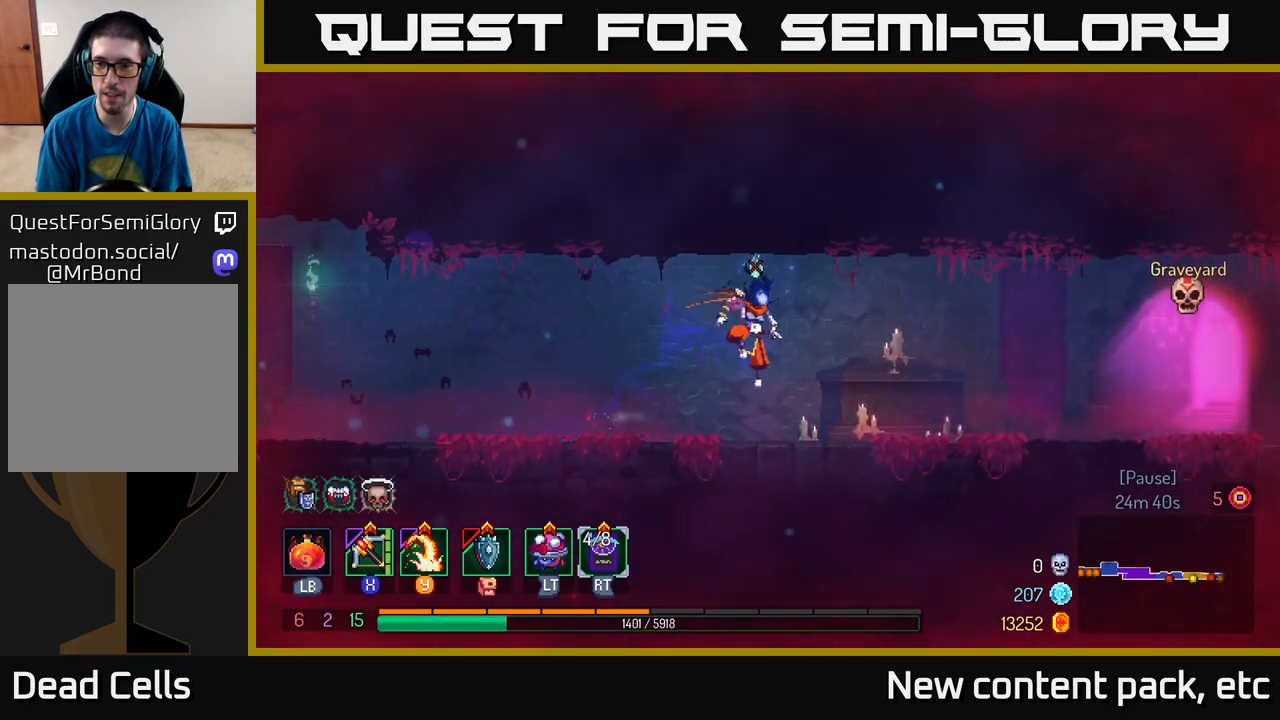
{"buttons": [], "left_stick": "right", "right_stick": "center", "events": [[150, "B", "down"], [317, "B", "up"]]}
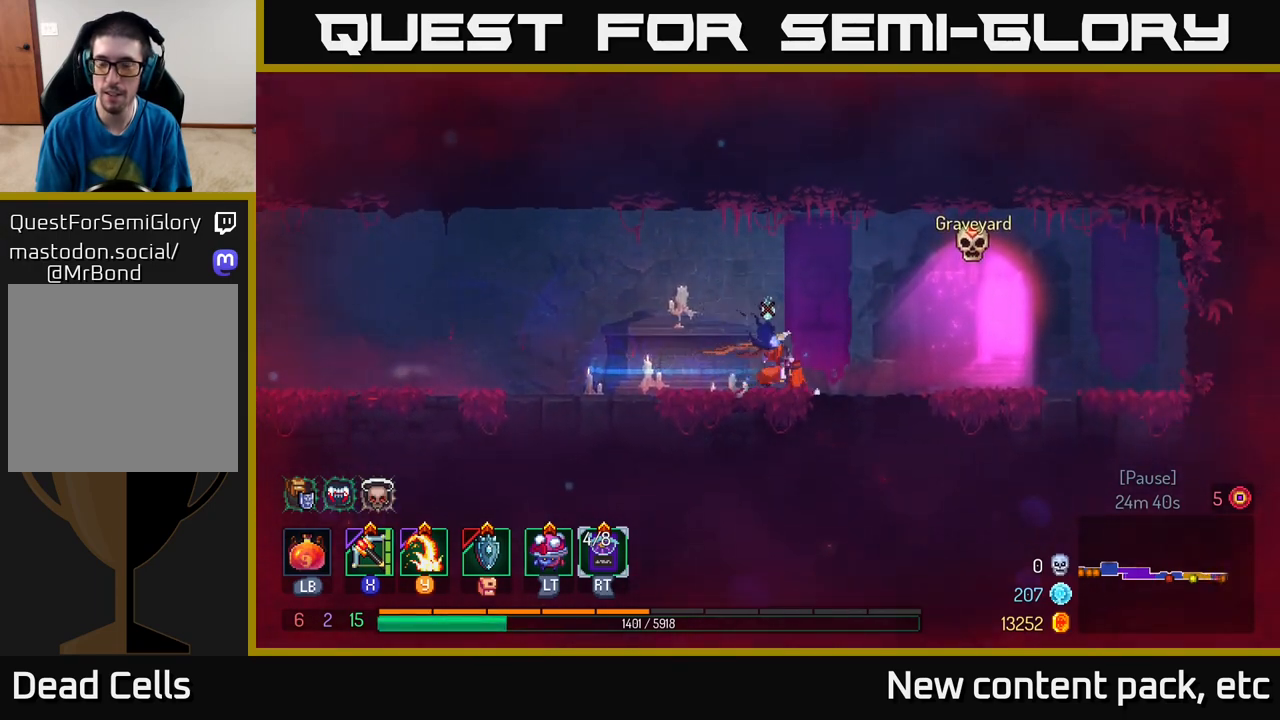
{"buttons": [], "left_stick": "right", "right_stick": "center", "events": [[383, "R1", "down"], [500, "R1", "up"]]}
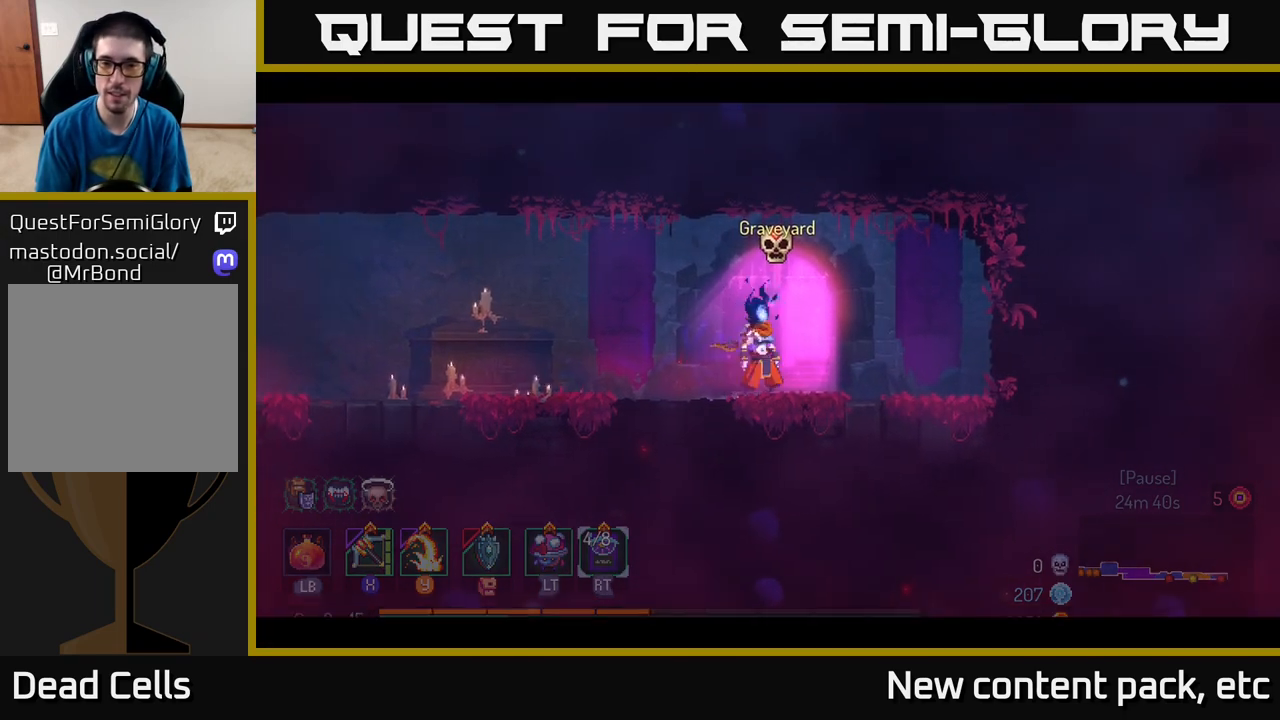
{"buttons": [], "left_stick": "center", "right_stick": "center", "events": [[50, "left_stick", "center"]]}